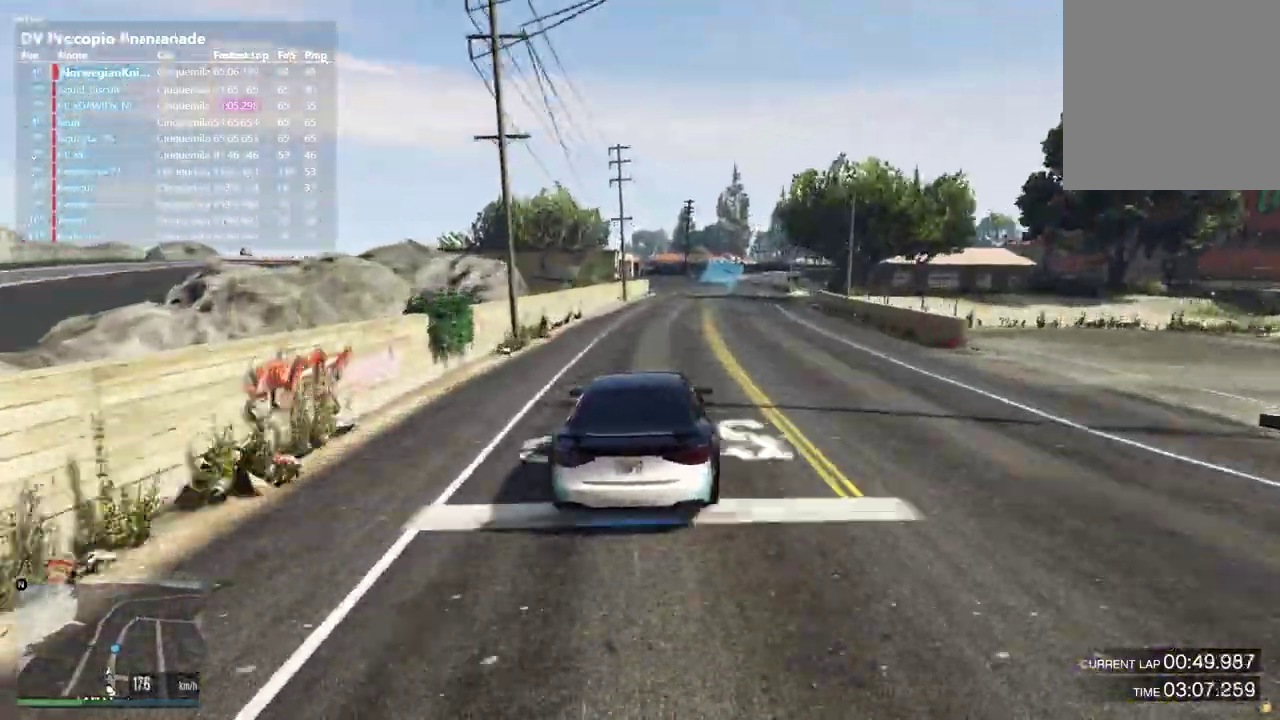
Gameplay with a controller (Xbox layout); each line is a JSON object with the inputs held at the frame after it (dt_ms = milliseconds from this image to that frame). "events" lists button and stick changes between this image and that frame as [ms after this image, input, new state], when the widget could be followed in between. Not read: L3 R2 R3.
{"dt_ms": 500, "buttons": [], "left_stick": "center", "right_stick": "center", "events": []}
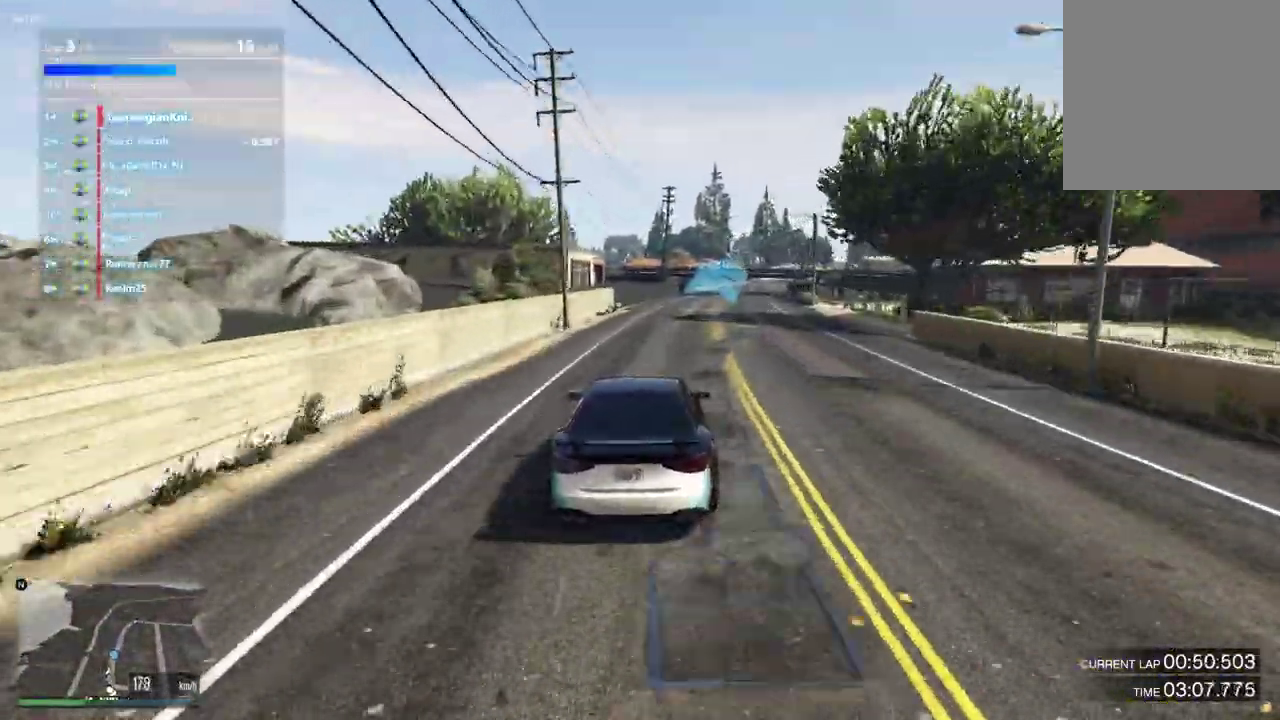
{"dt_ms": 400, "buttons": [], "left_stick": "center", "right_stick": "center", "events": [[67, "left_stick", "down-right"], [200, "left_stick", "center"]]}
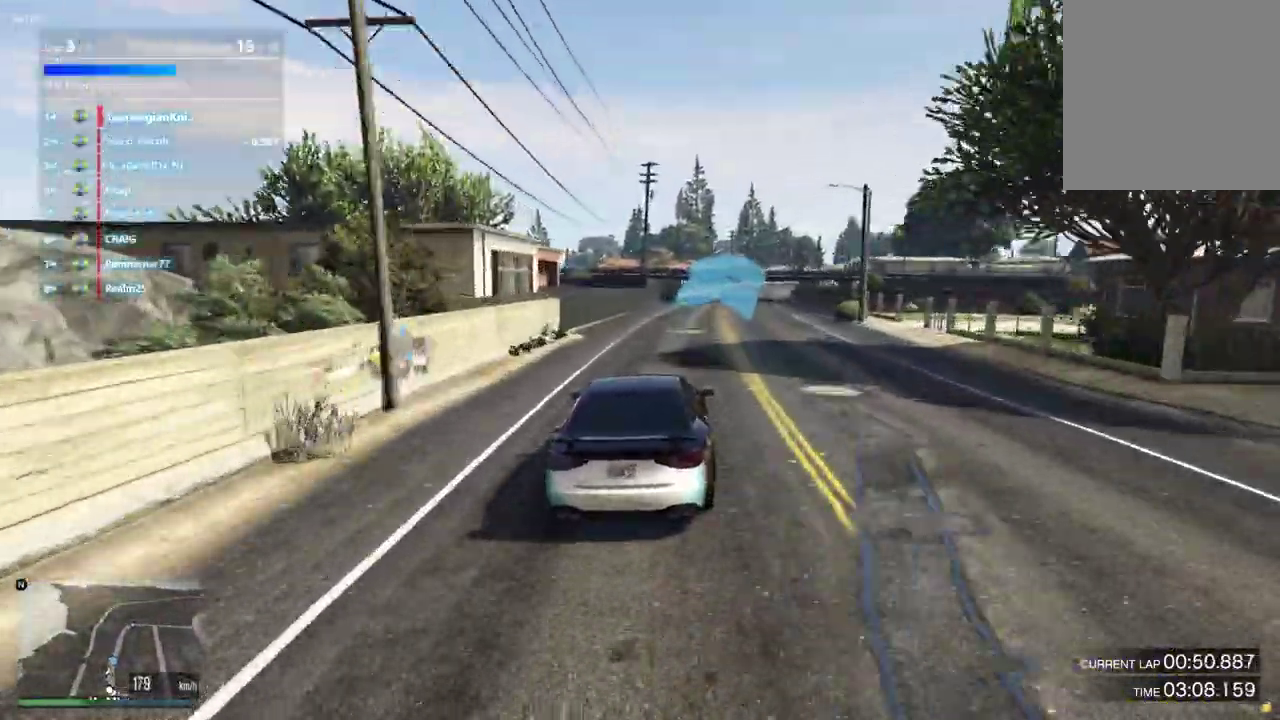
{"dt_ms": 600, "buttons": [], "left_stick": "center", "right_stick": "center", "events": [[333, "left_stick", "right"], [433, "left_stick", "center"]]}
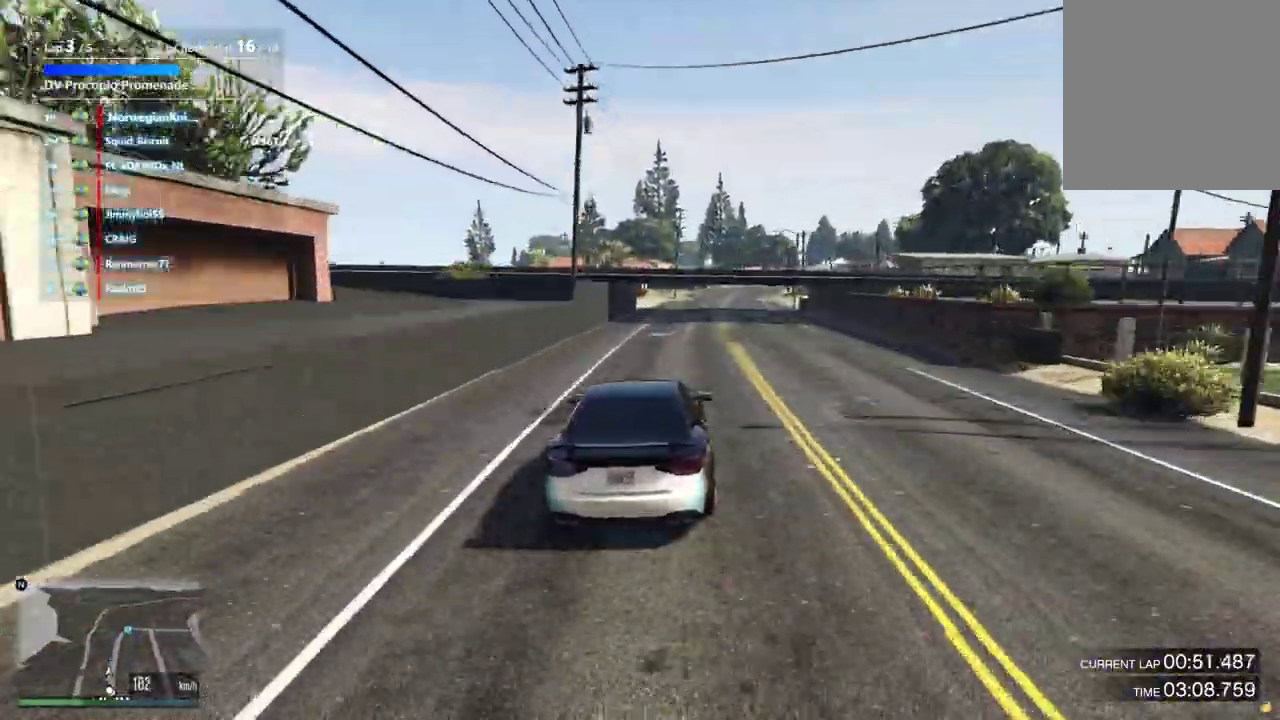
{"dt_ms": 300, "buttons": [], "left_stick": "center", "right_stick": "center", "events": [[33, "left_stick", "right"], [167, "left_stick", "center"]]}
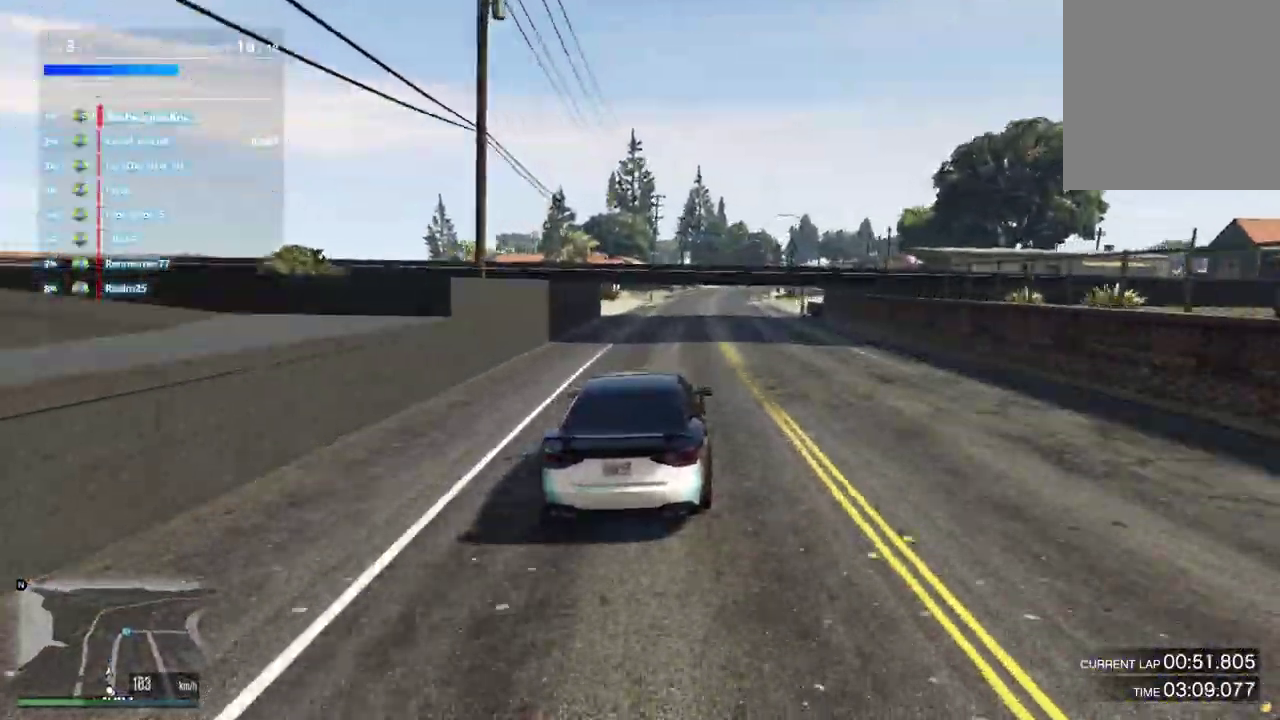
{"dt_ms": 700, "buttons": [], "left_stick": "center", "right_stick": "center", "events": []}
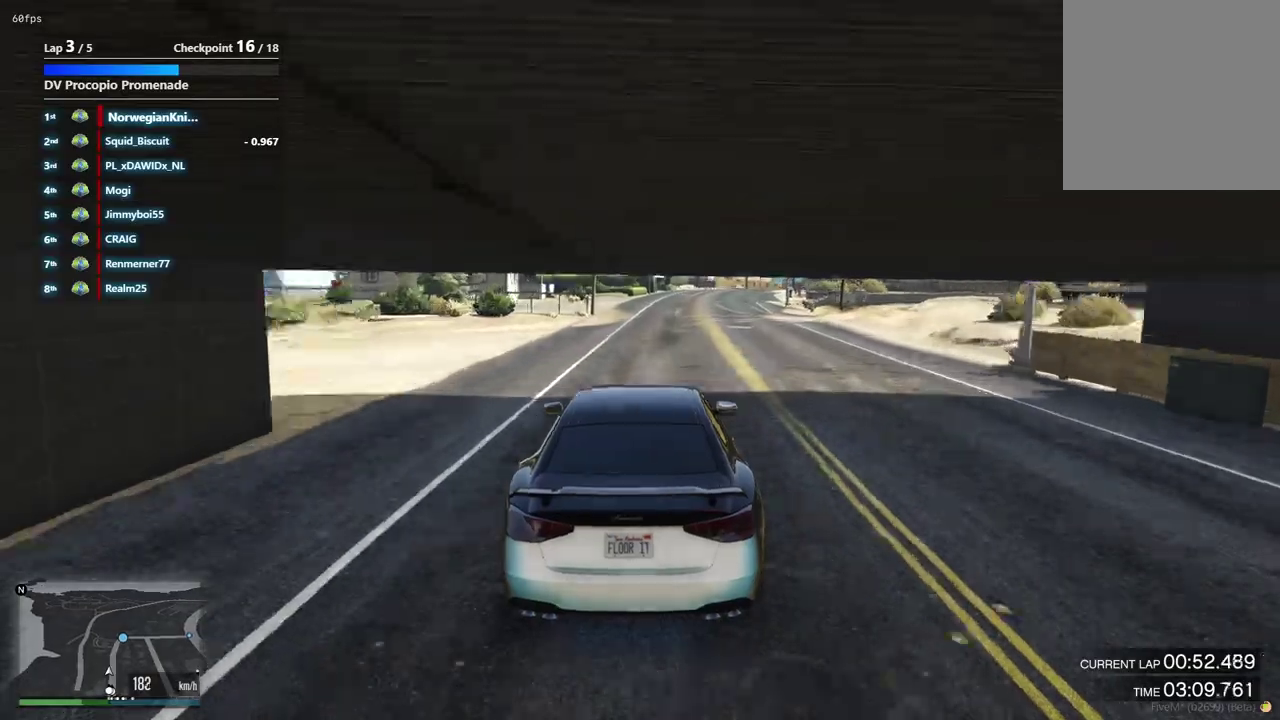
{"dt_ms": 500, "buttons": [], "left_stick": "center", "right_stick": "center", "events": [[267, "left_stick", "right"], [400, "left_stick", "center"]]}
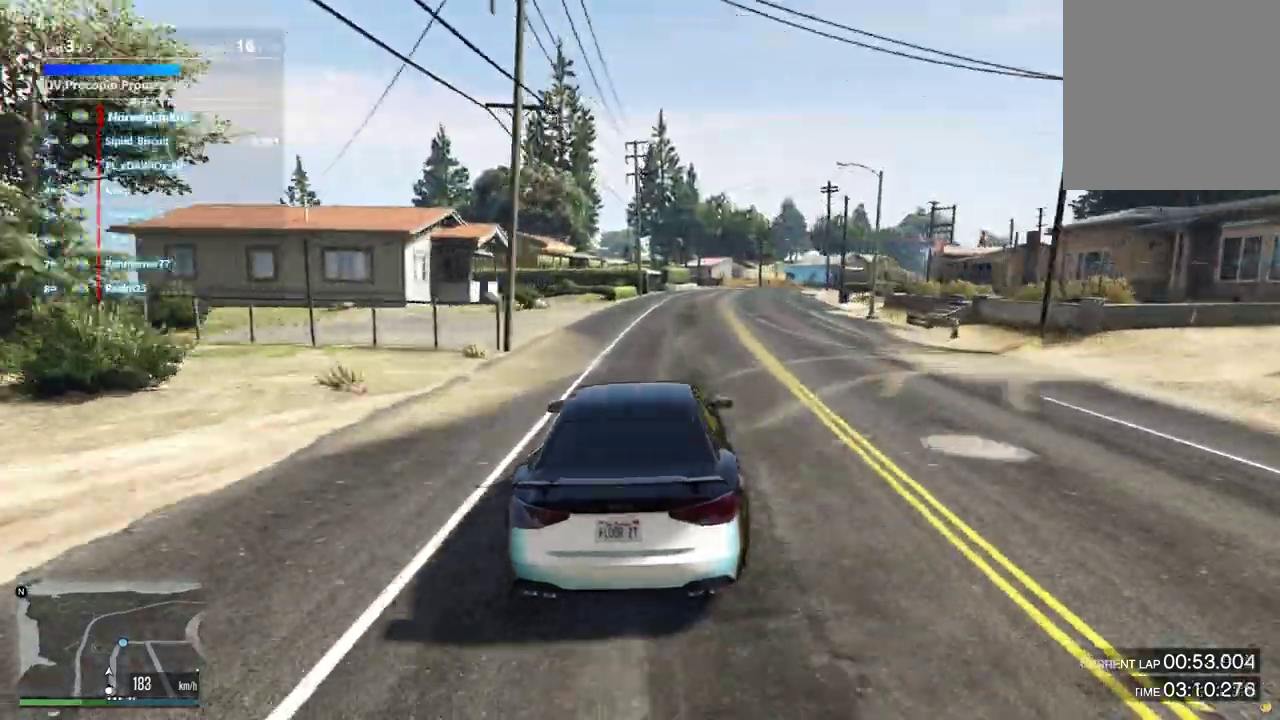
{"dt_ms": 500, "buttons": [], "left_stick": "center", "right_stick": "center", "events": [[233, "left_stick", "up-left"], [333, "left_stick", "center"]]}
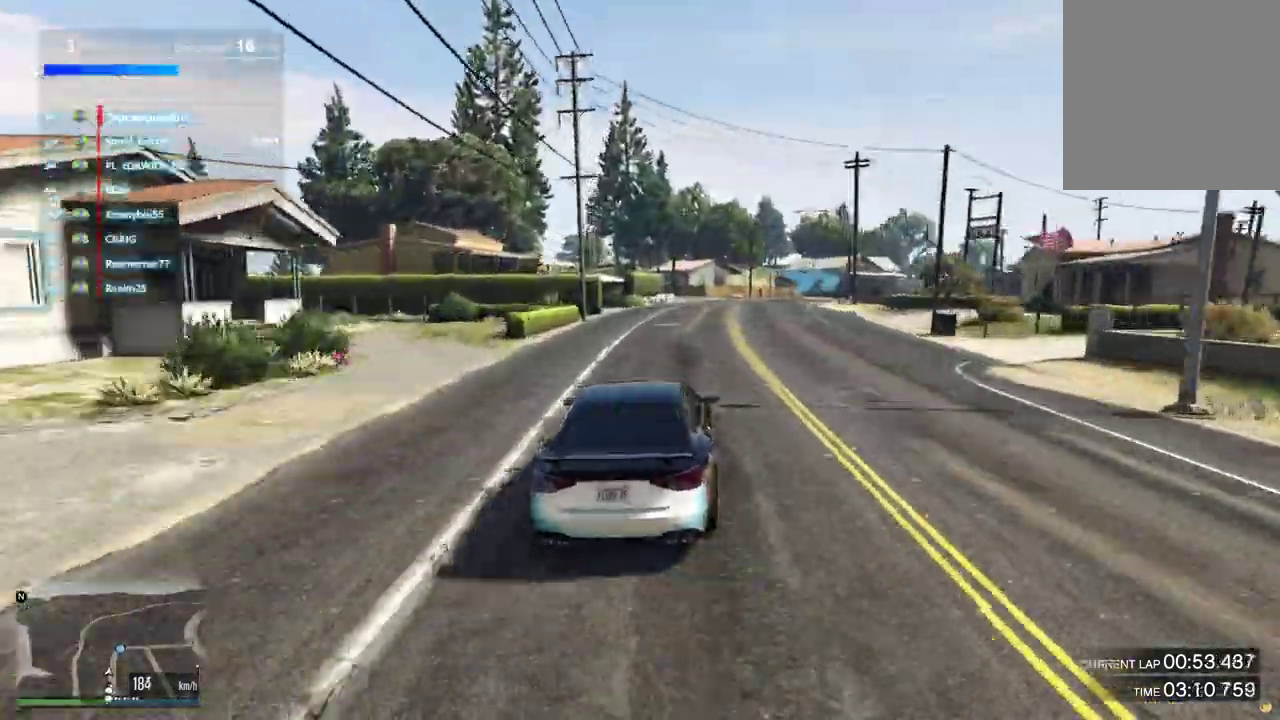
{"dt_ms": 400, "buttons": [], "left_stick": "down-right", "right_stick": "center"}
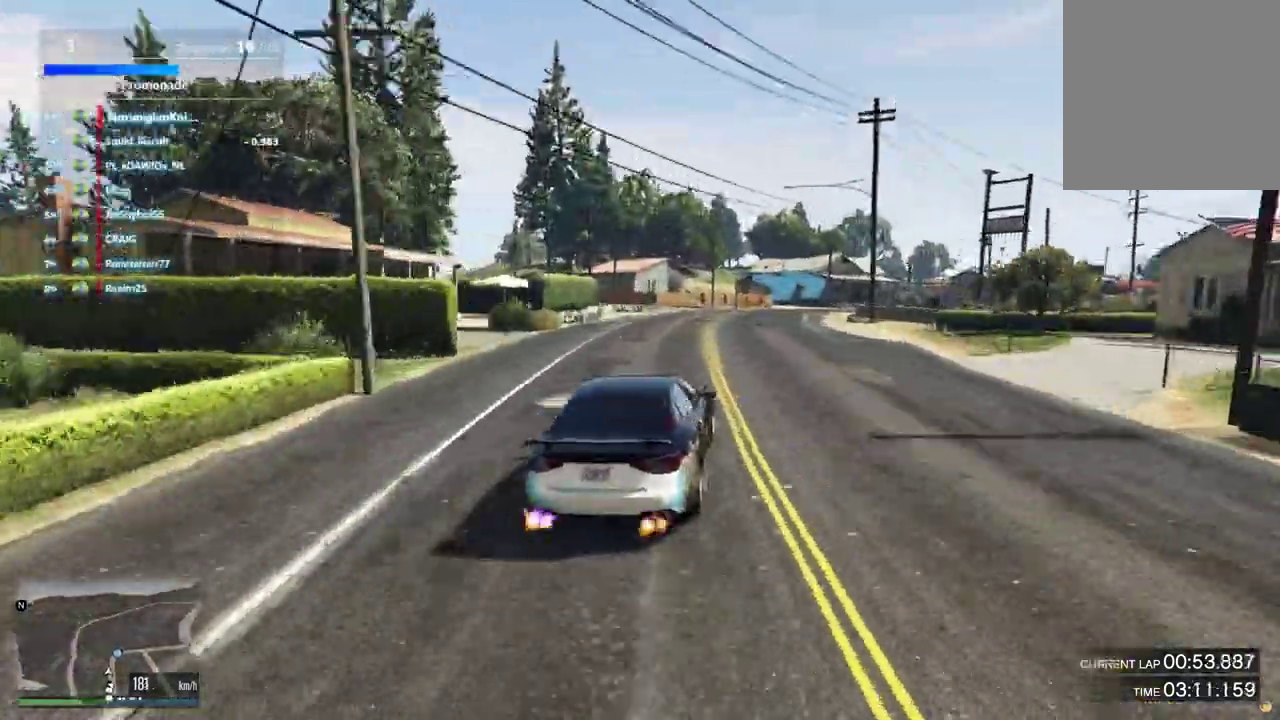
{"dt_ms": 600, "buttons": [], "left_stick": "down-right", "right_stick": "center", "events": [[100, "left_stick", "center"], [233, "left_stick", "down-right"], [367, "left_stick", "center"], [600, "left_stick", "down-right"]]}
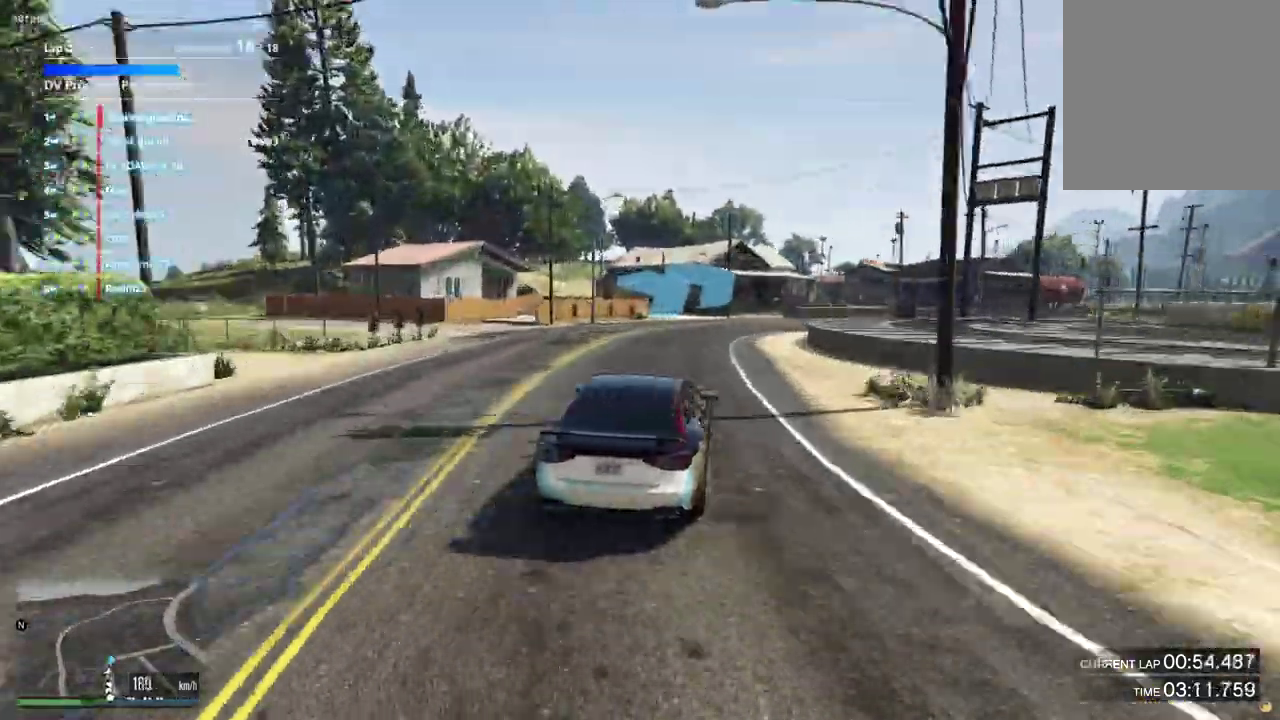
{"dt_ms": 300, "buttons": [], "left_stick": "down-right", "right_stick": "center", "events": []}
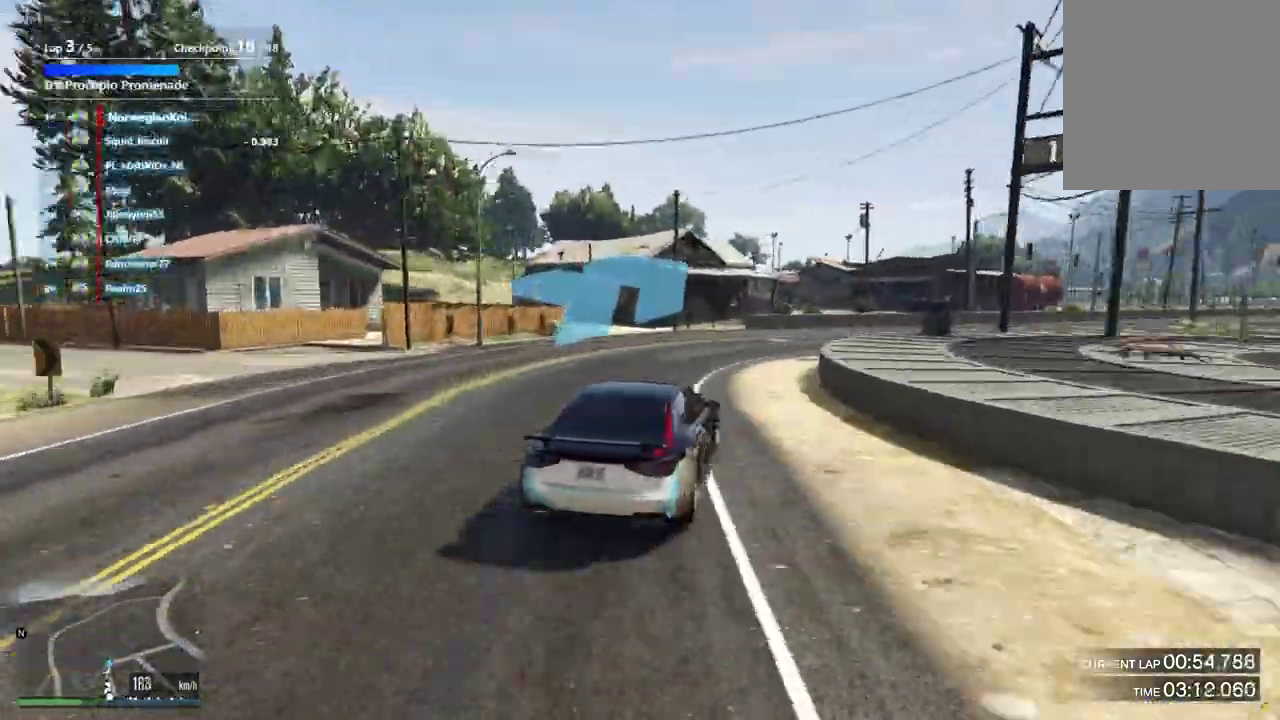
{"dt_ms": 900, "buttons": [], "left_stick": "down-right", "right_stick": "center", "events": [[67, "left_stick", "center"], [167, "left_stick", "up-left"], [267, "left_stick", "down-right"], [367, "left_stick", "center"], [500, "left_stick", "down-right"]]}
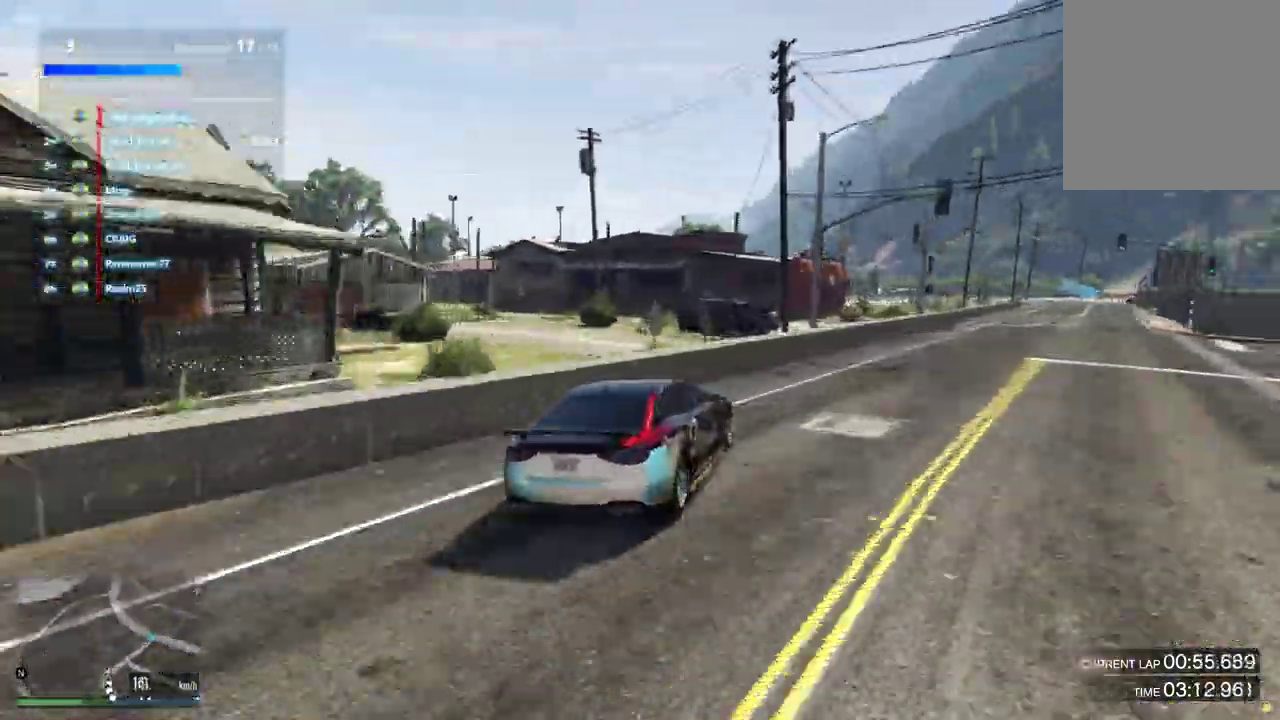
{"dt_ms": 300, "buttons": [], "left_stick": "center", "right_stick": "center", "events": [[100, "left_stick", "center"]]}
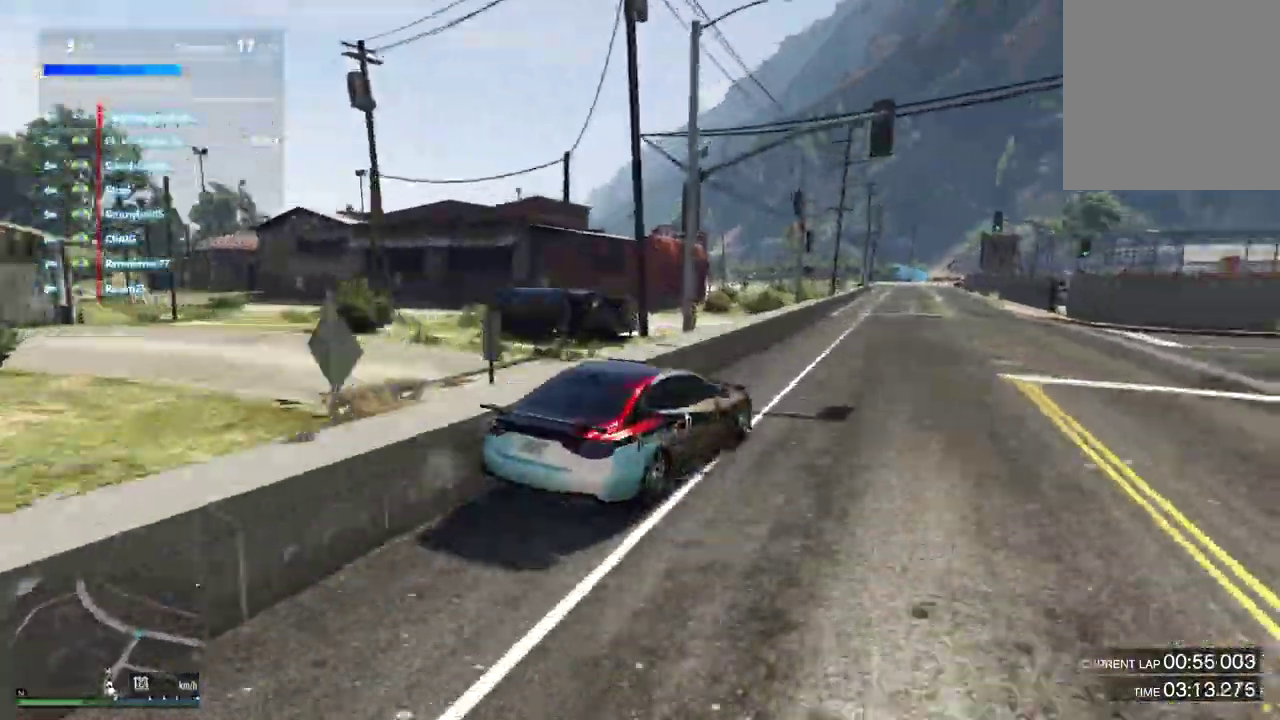
{"dt_ms": 600, "buttons": [], "left_stick": "center", "right_stick": "center", "events": [[533, "left_stick", "up-right"], [600, "left_stick", "center"]]}
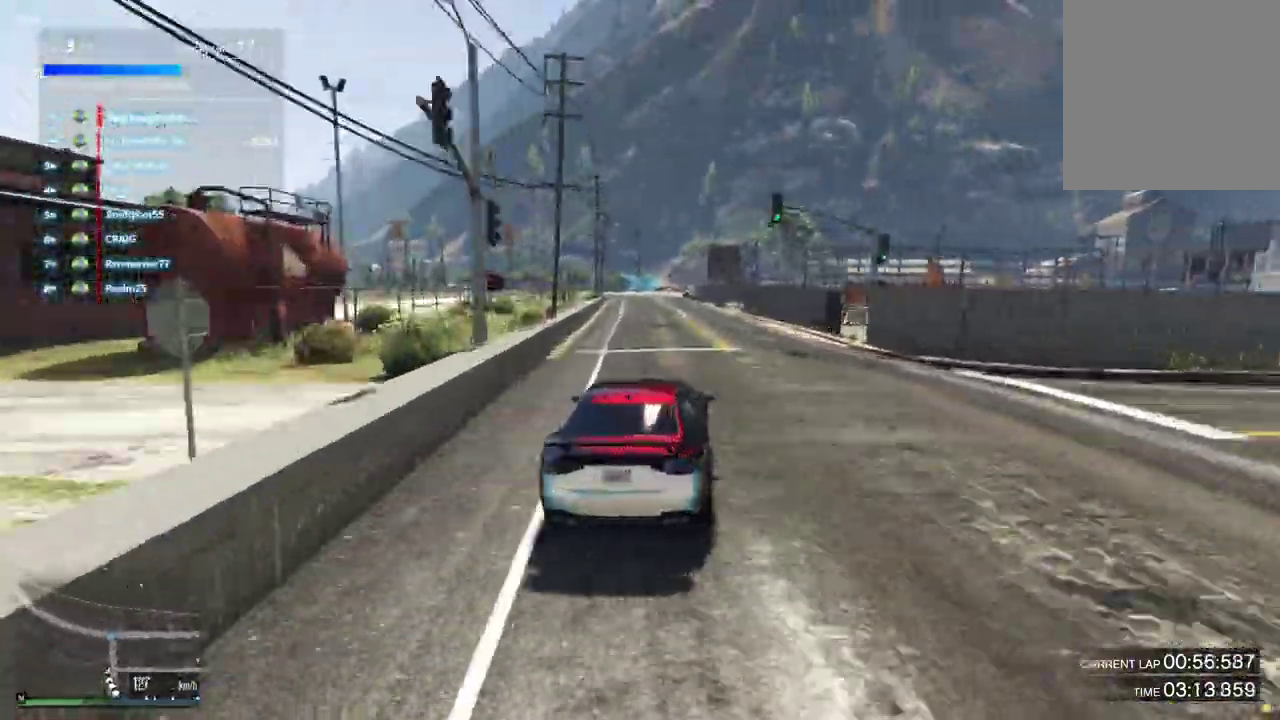
{"dt_ms": 400, "buttons": [], "left_stick": "center", "right_stick": "center", "events": []}
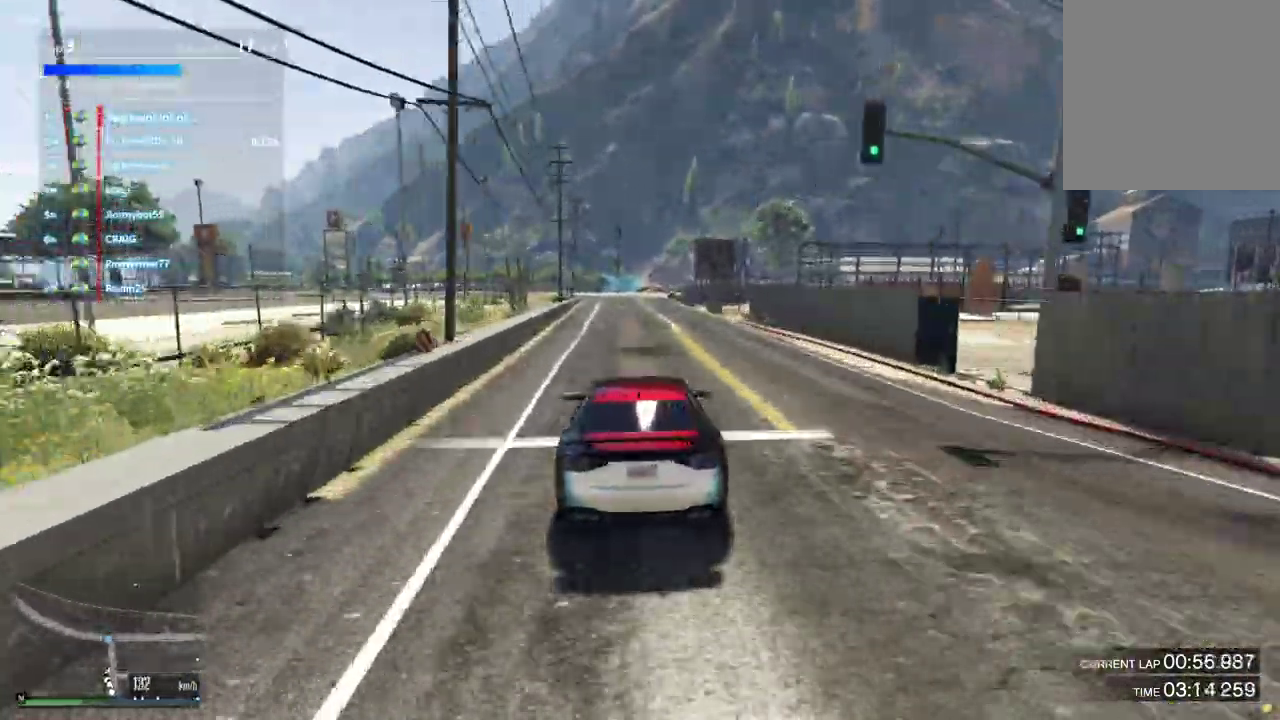
{"dt_ms": 500, "buttons": [], "left_stick": "down-left", "right_stick": "center", "events": [[367, "left_stick", "down-left"]]}
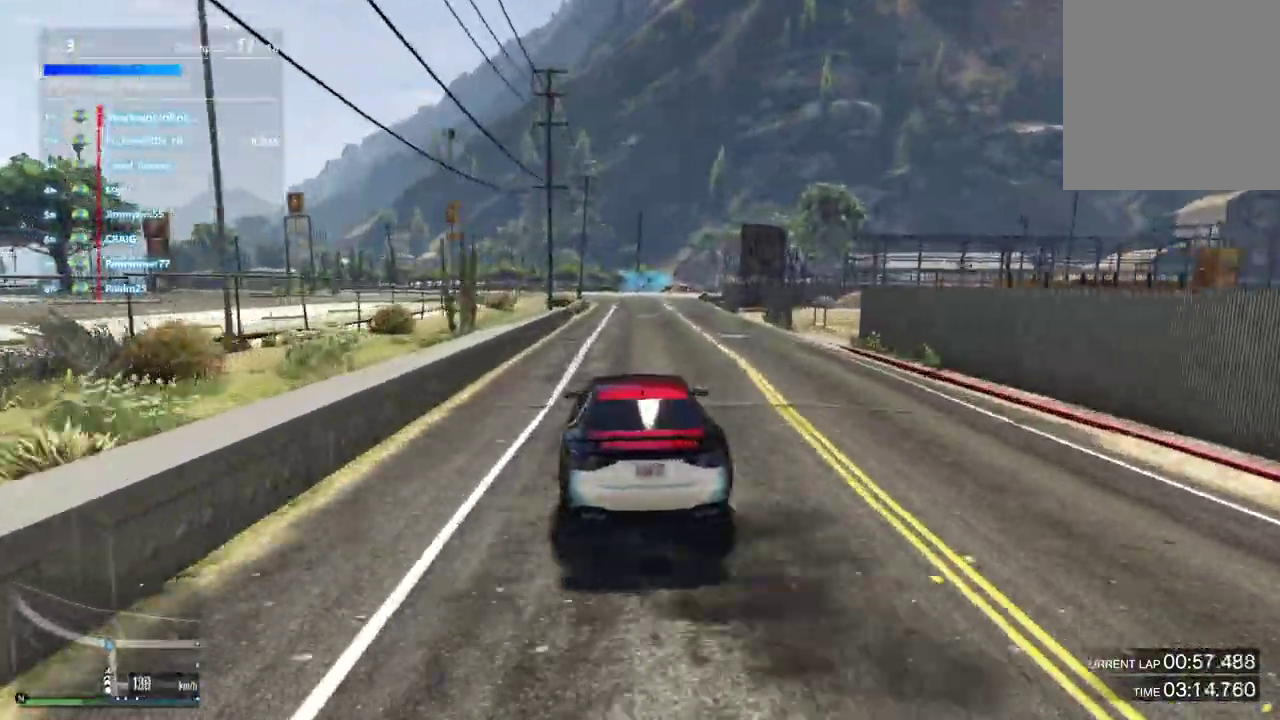
{"dt_ms": 500, "buttons": [], "left_stick": "center", "right_stick": "center", "events": [[33, "left_stick", "center"], [300, "left_stick", "right"], [367, "left_stick", "down-right"], [467, "left_stick", "center"]]}